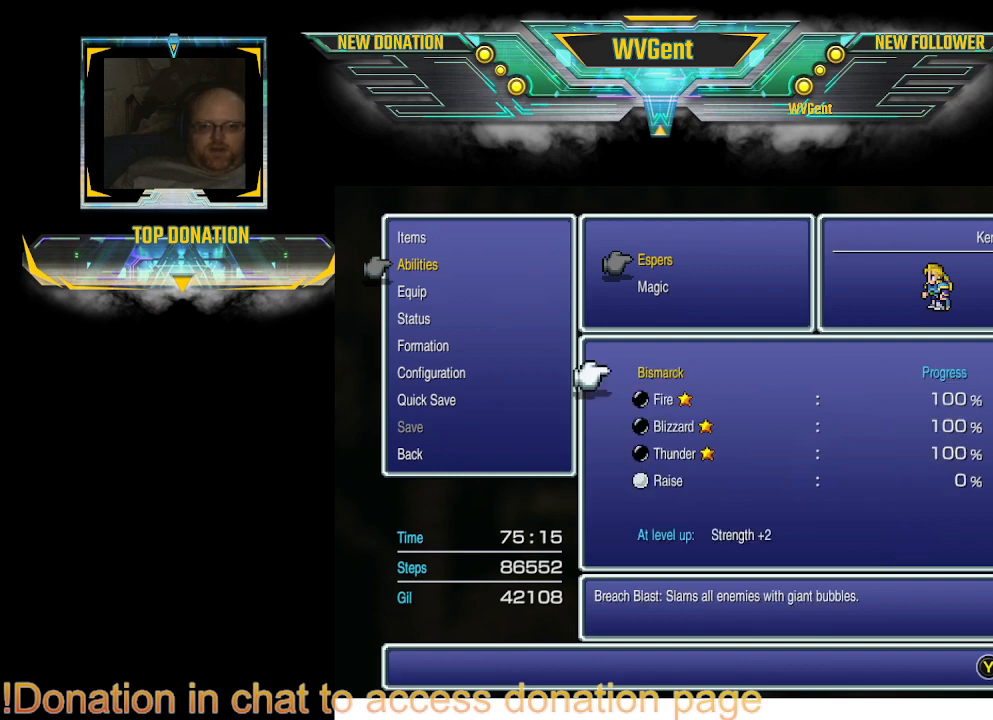
Gameplay with a controller (PlayStation layout); each line is a JSON object with the inputs held at the frame after it. "events" lists button and stick changes between this image and that frame as [ms after this image, input, new state], when the widget could be followed in between. Not read: L3 R3.
{"buttons": [], "left_stick": "center", "right_stick": "center", "events": []}
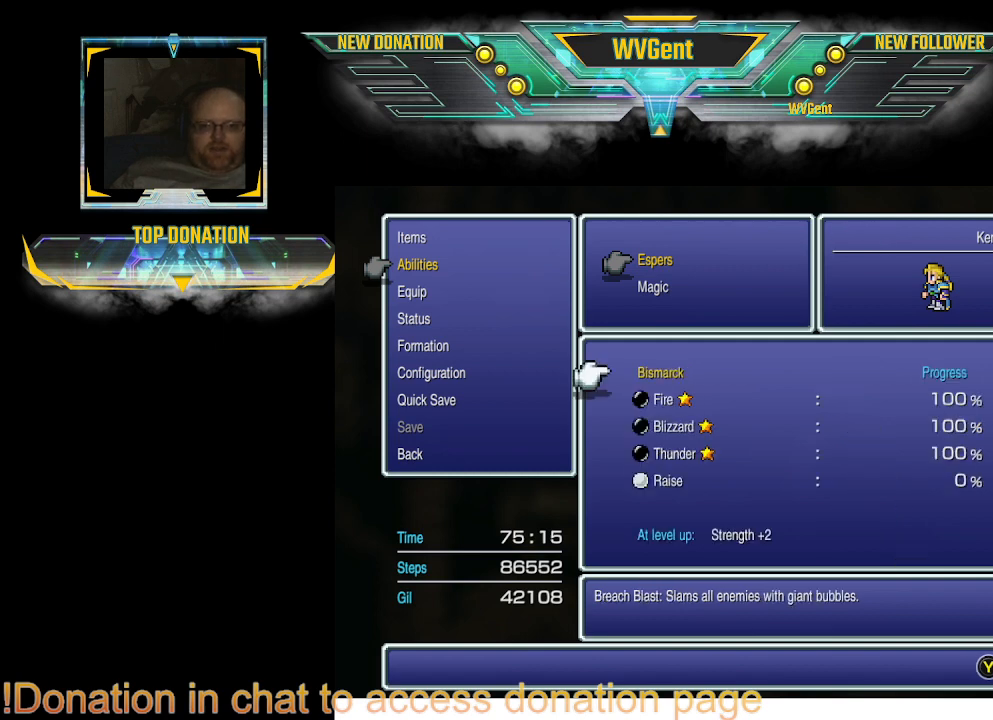
{"buttons": [], "left_stick": "center", "right_stick": "center", "events": [[200, "CROSS", "down"], [333, "CROSS", "up"]]}
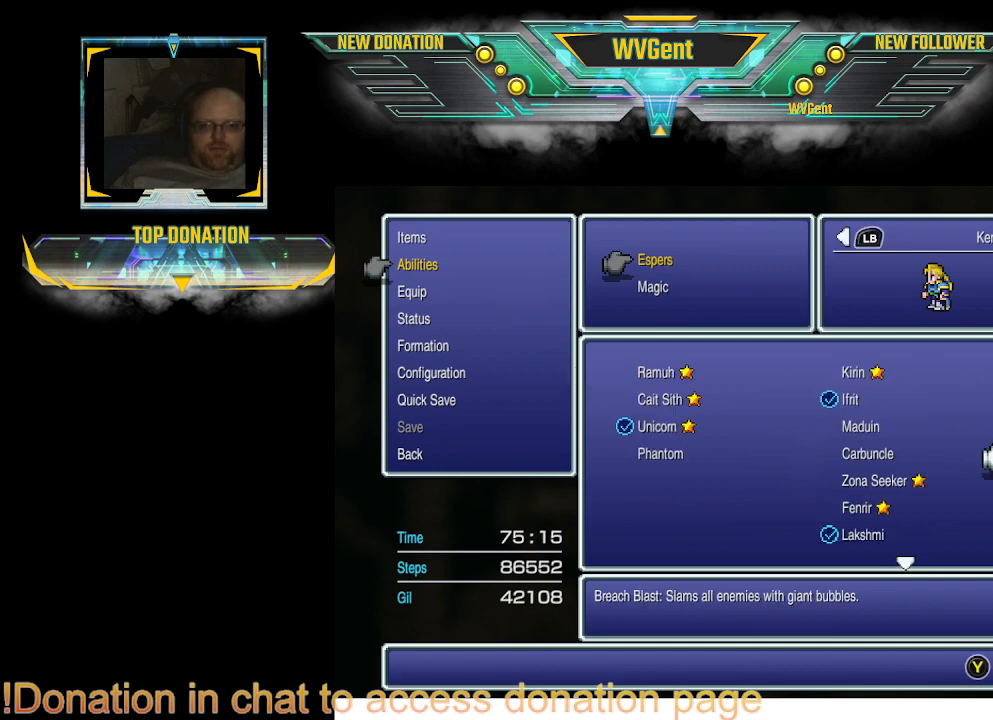
{"buttons": [], "left_stick": "center", "right_stick": "center", "events": []}
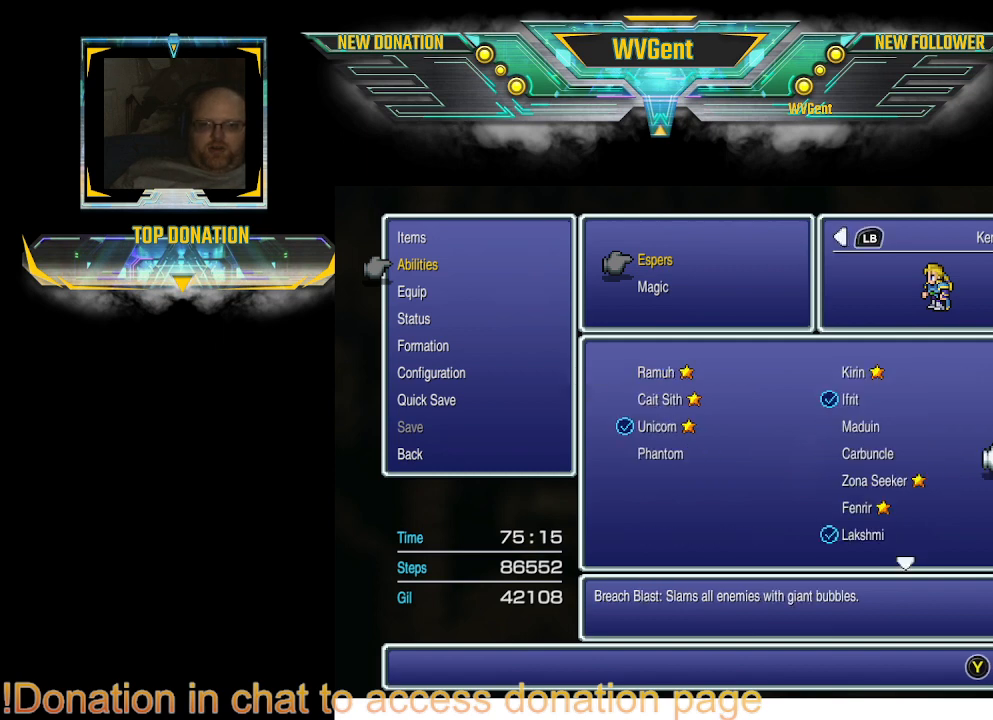
{"buttons": ["CIRCLE"], "left_stick": "center", "right_stick": "center", "events": [[100, "CIRCLE", "down"], [233, "CIRCLE", "up"], [500, "CIRCLE", "down"]]}
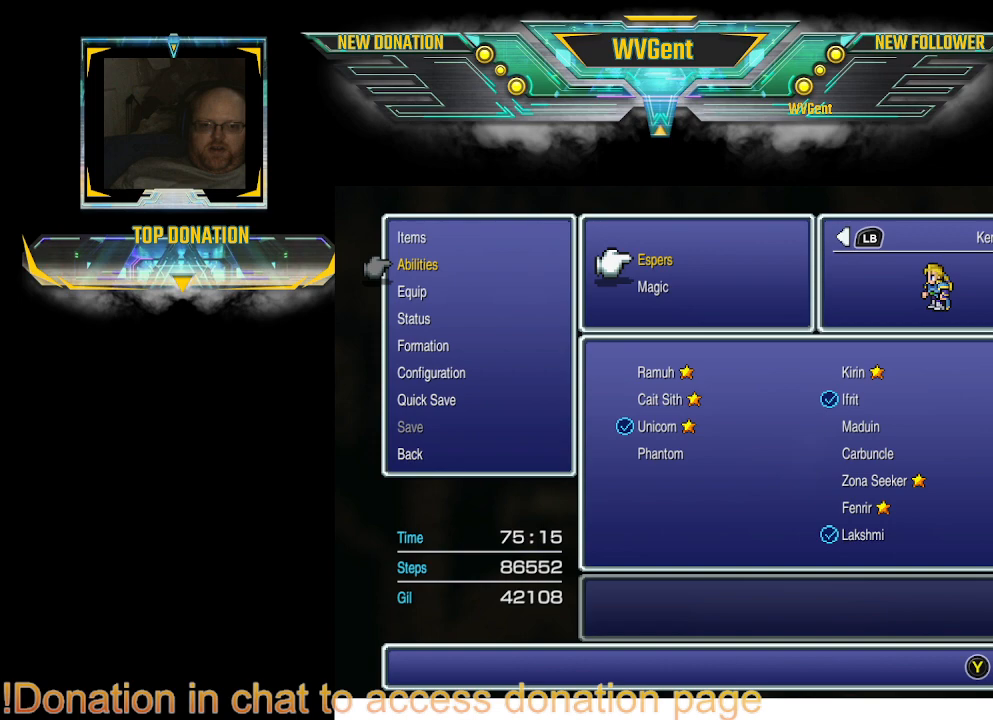
{"buttons": [], "left_stick": "center", "right_stick": "center", "events": [[133, "CIRCLE", "up"]]}
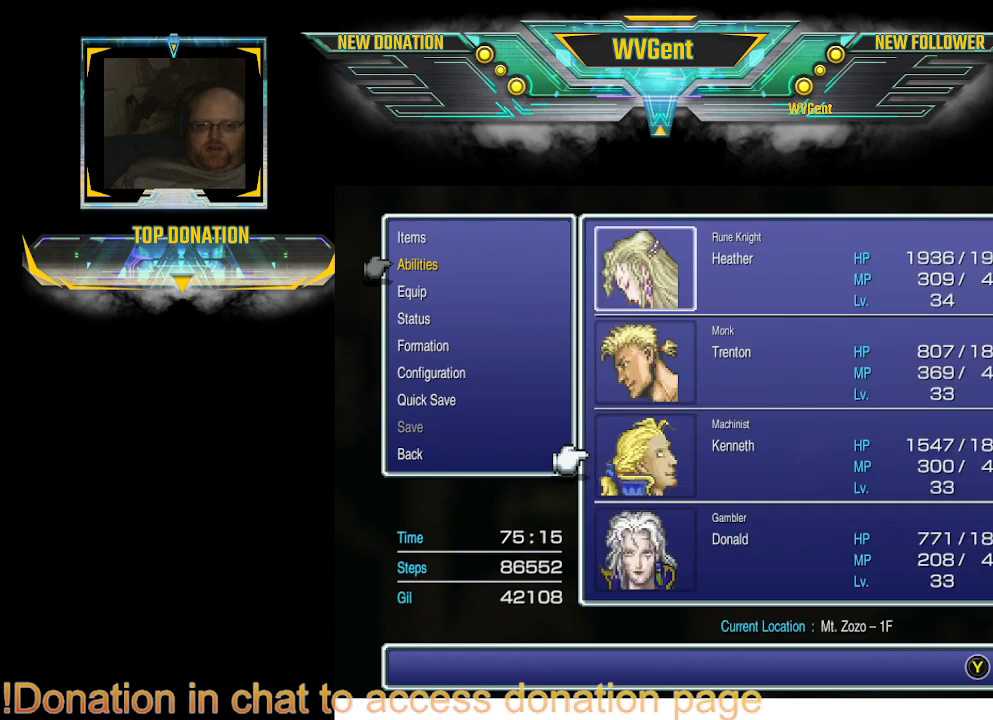
{"buttons": [], "left_stick": "center", "right_stick": "center", "events": [[67, "CIRCLE", "down"], [167, "CIRCLE", "up"]]}
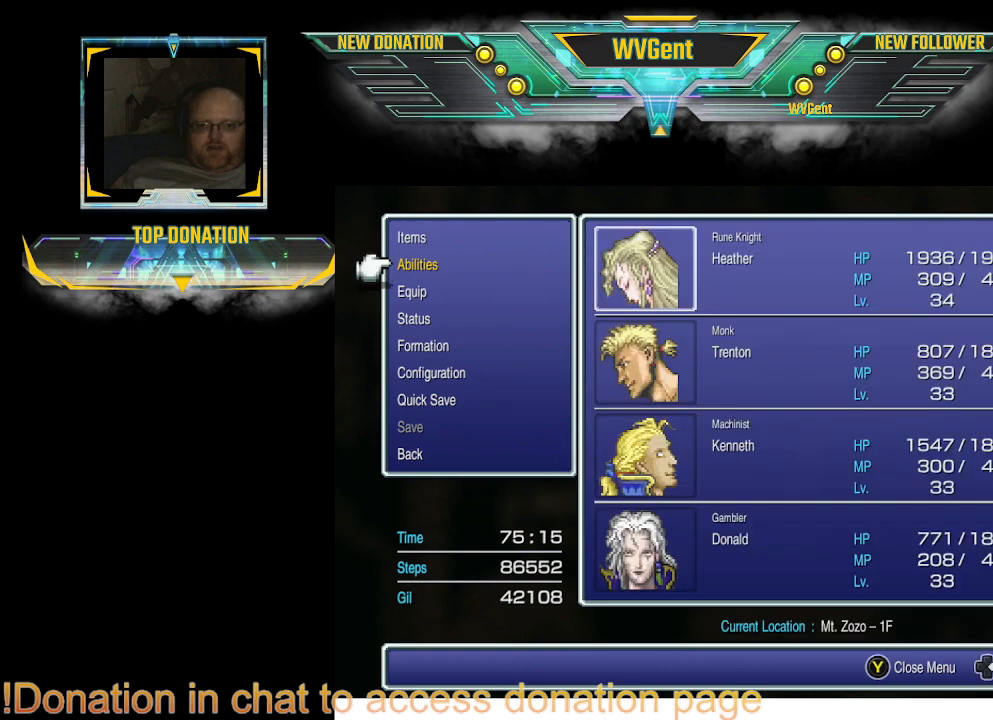
{"buttons": [], "left_stick": "center", "right_stick": "center", "events": [[100, "CIRCLE", "down"], [200, "CIRCLE", "up"]]}
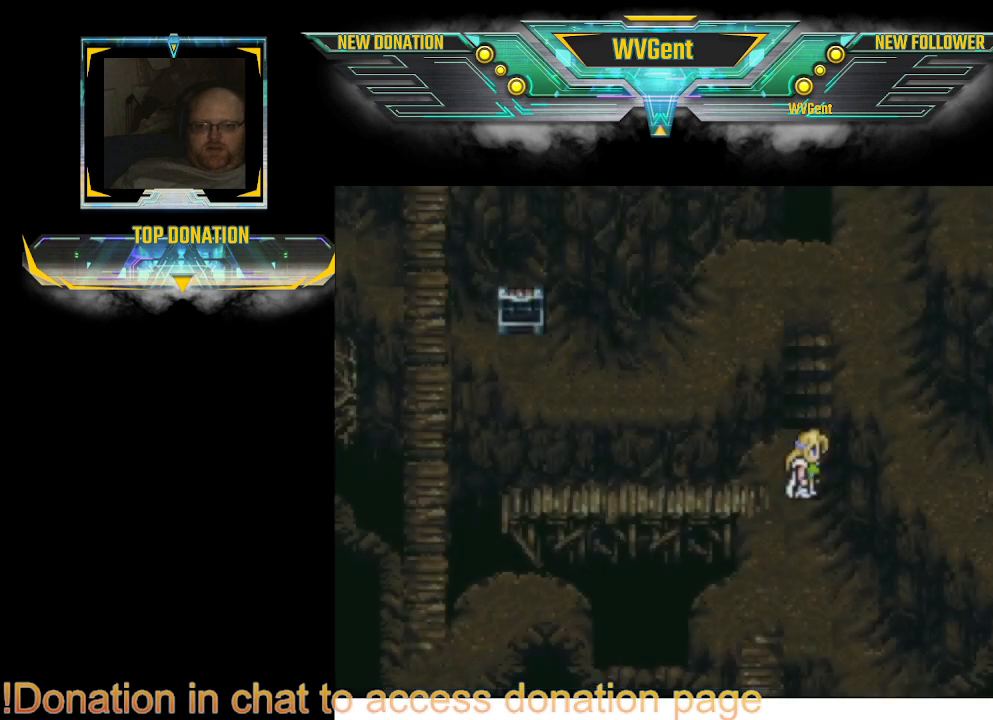
{"buttons": ["CIRCLE"], "left_stick": "up", "right_stick": "center", "events": [[333, "left_stick", "up"], [433, "CIRCLE", "down"]]}
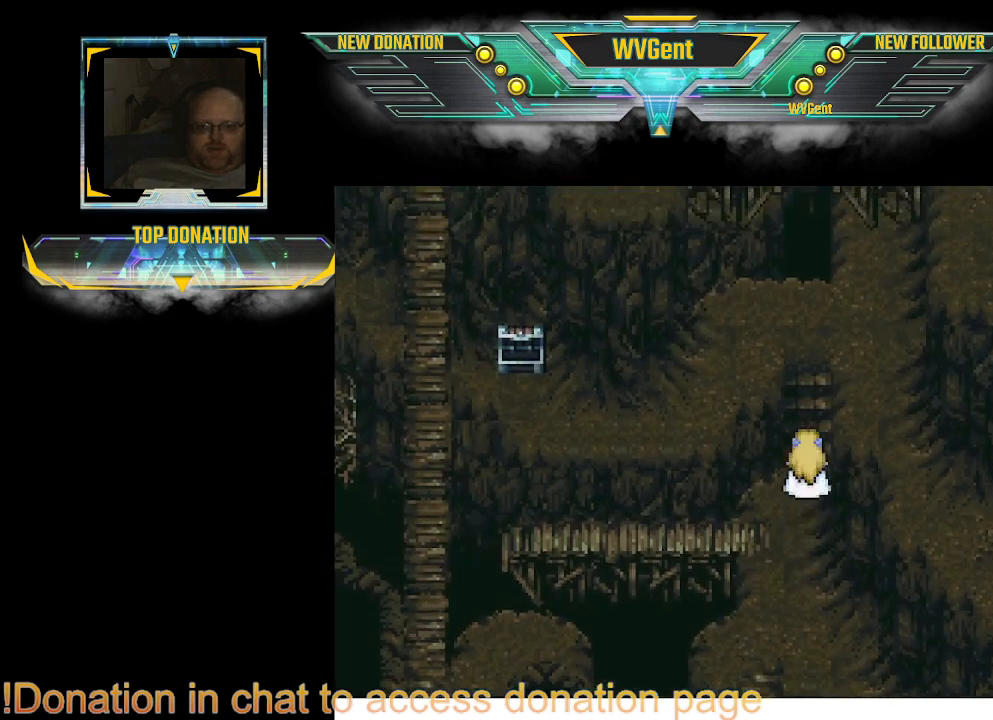
{"buttons": ["CIRCLE"], "left_stick": "center", "right_stick": "center", "events": [[267, "left_stick", "up-right"], [433, "left_stick", "center"]]}
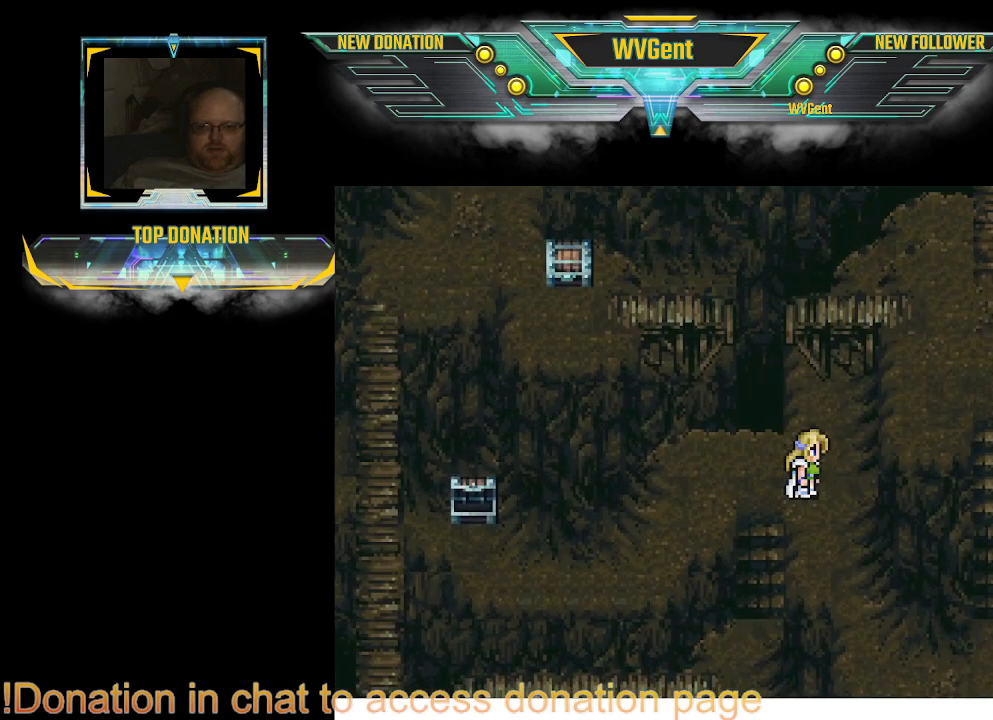
{"buttons": ["CIRCLE"], "left_stick": "center", "right_stick": "center", "events": []}
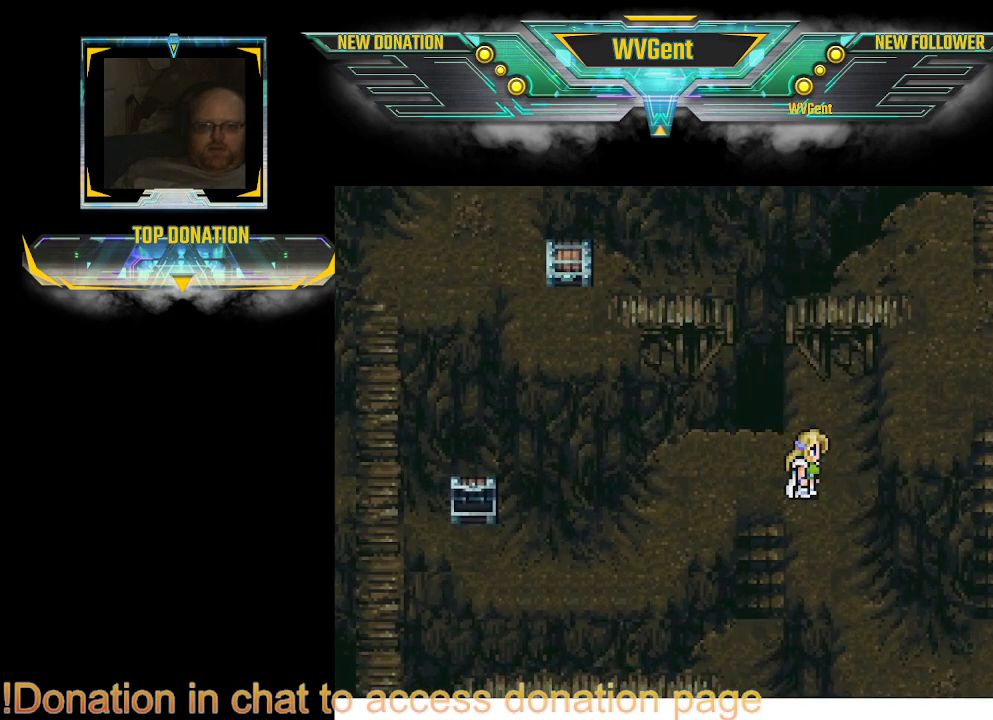
{"buttons": ["CIRCLE"], "left_stick": "center", "right_stick": "center", "events": []}
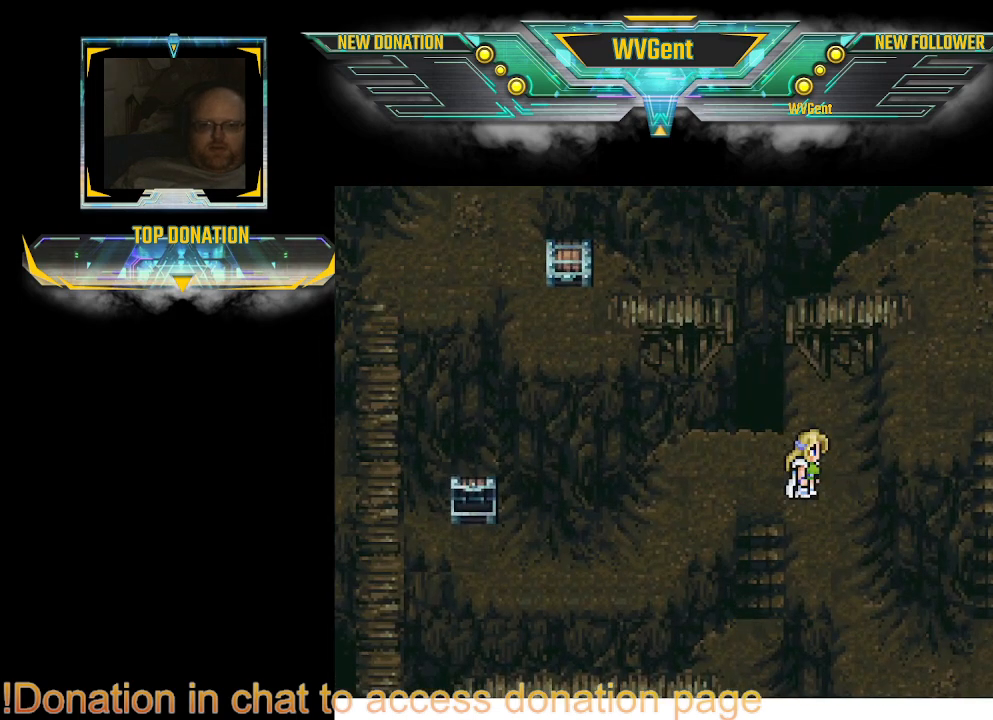
{"buttons": ["CIRCLE"], "left_stick": "right", "right_stick": "center", "events": [[33, "left_stick", "down-right"], [433, "left_stick", "right"]]}
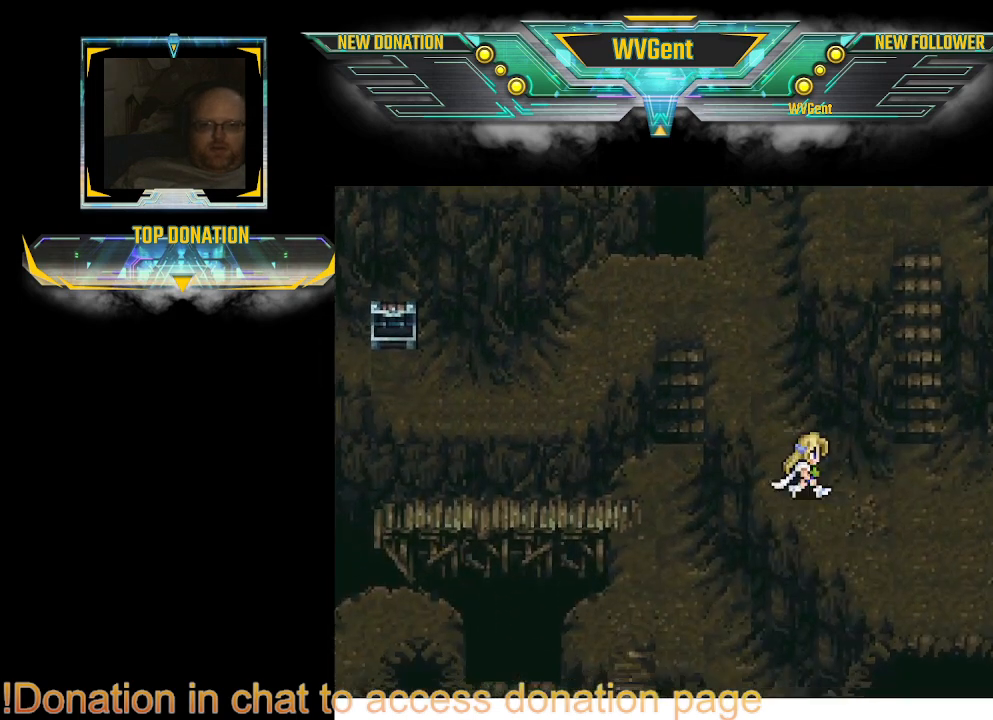
{"buttons": ["CIRCLE"], "left_stick": "up", "right_stick": "center", "events": [[200, "left_stick", "up"]]}
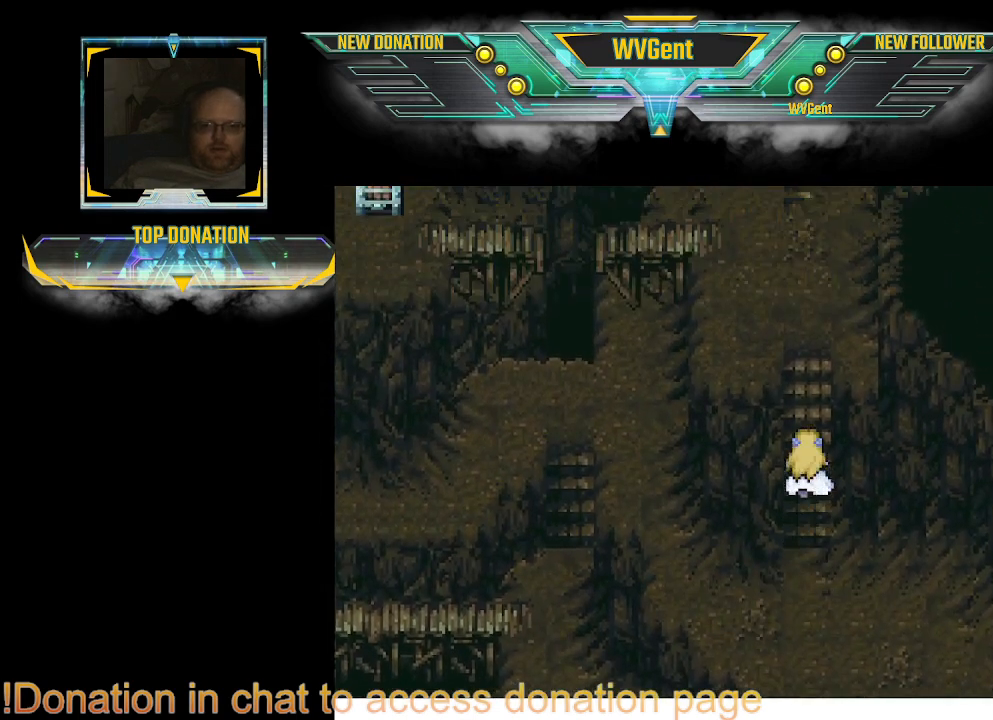
{"buttons": ["CIRCLE"], "left_stick": "center", "right_stick": "center", "events": [[467, "left_stick", "center"]]}
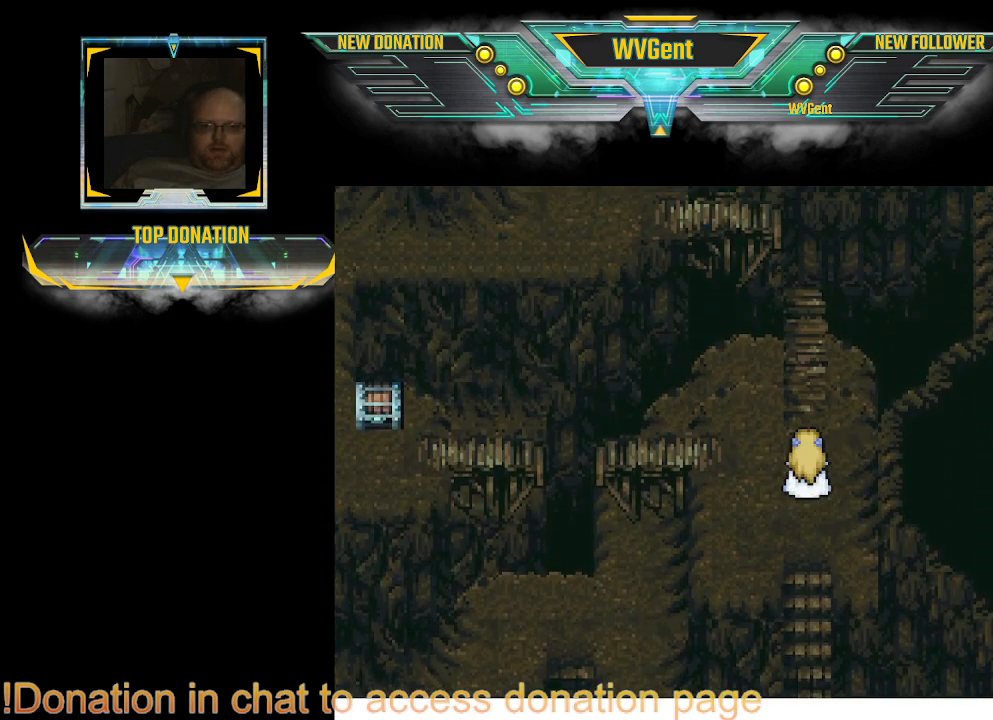
{"buttons": ["CIRCLE"], "left_stick": "center", "right_stick": "center", "events": []}
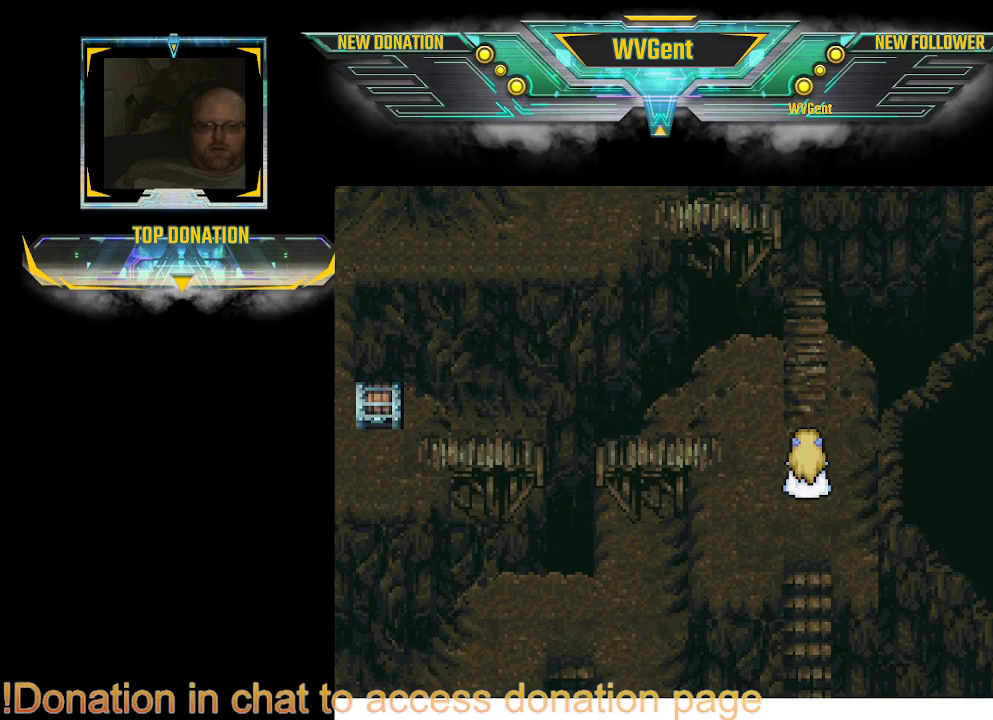
{"buttons": ["CIRCLE"], "left_stick": "left", "right_stick": "center", "events": [[67, "left_stick", "up"], [133, "left_stick", "center"], [500, "left_stick", "left"]]}
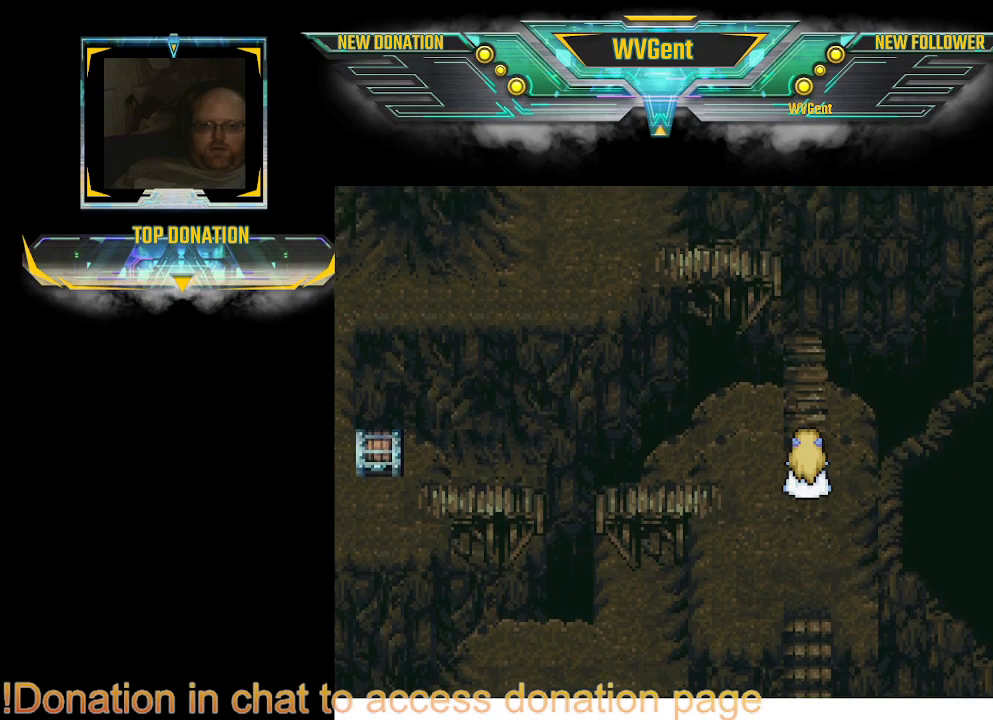
{"buttons": ["CIRCLE"], "left_stick": "left", "right_stick": "center", "events": []}
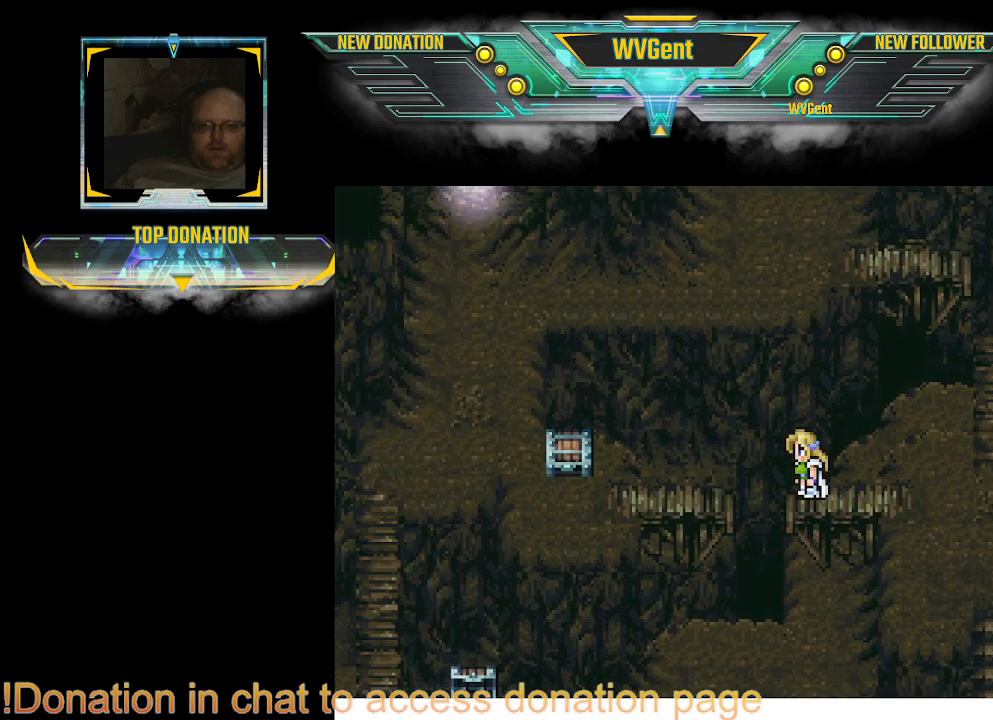
{"buttons": [], "left_stick": "down-left", "right_stick": "center", "events": [[67, "CIRCLE", "up"], [133, "left_stick", "center"], [333, "CROSS", "down"], [467, "CROSS", "up"], [500, "left_stick", "down-left"]]}
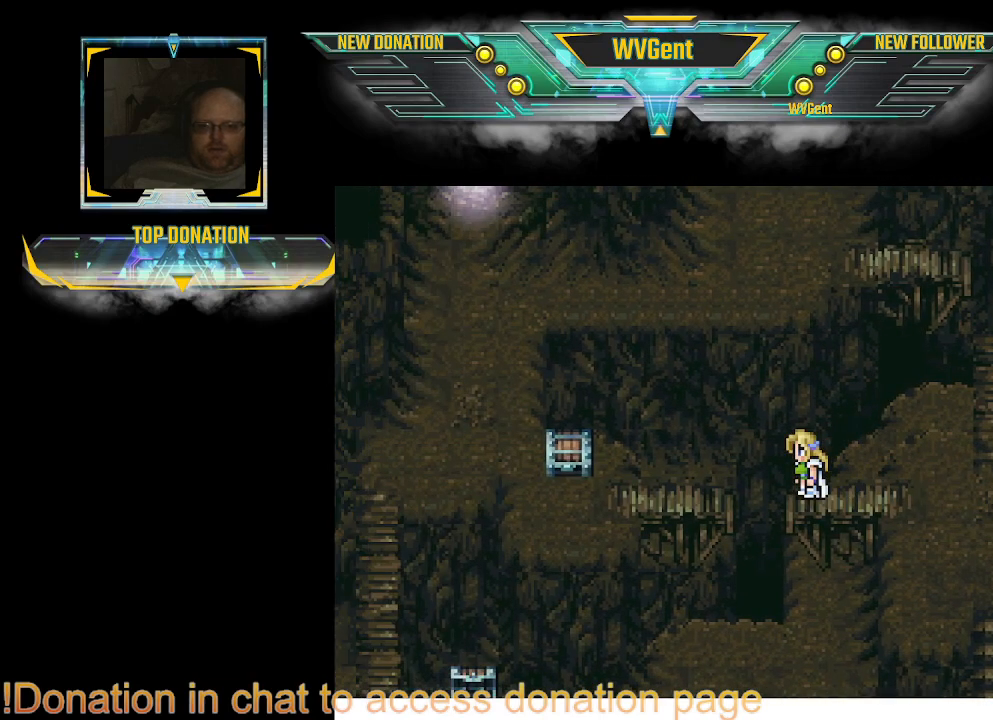
{"buttons": [], "left_stick": "left", "right_stick": "center", "events": [[233, "CROSS", "down"], [233, "left_stick", "left"], [400, "CROSS", "up"]]}
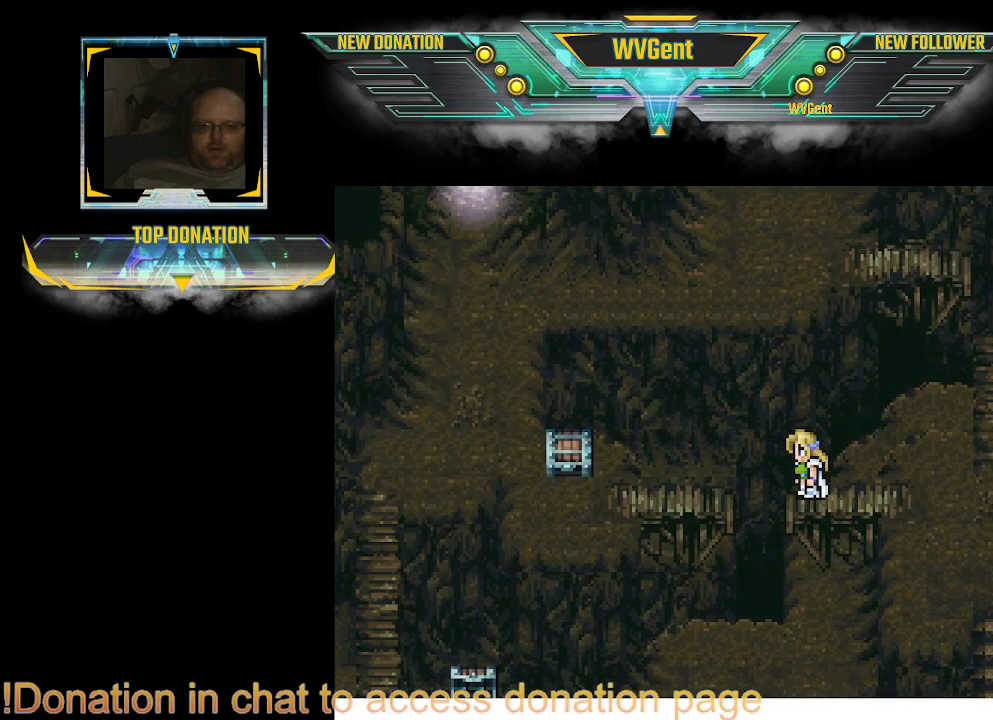
{"buttons": ["CIRCLE"], "left_stick": "right", "right_stick": "center", "events": [[33, "left_stick", "center"], [167, "left_stick", "right"], [467, "CIRCLE", "down"]]}
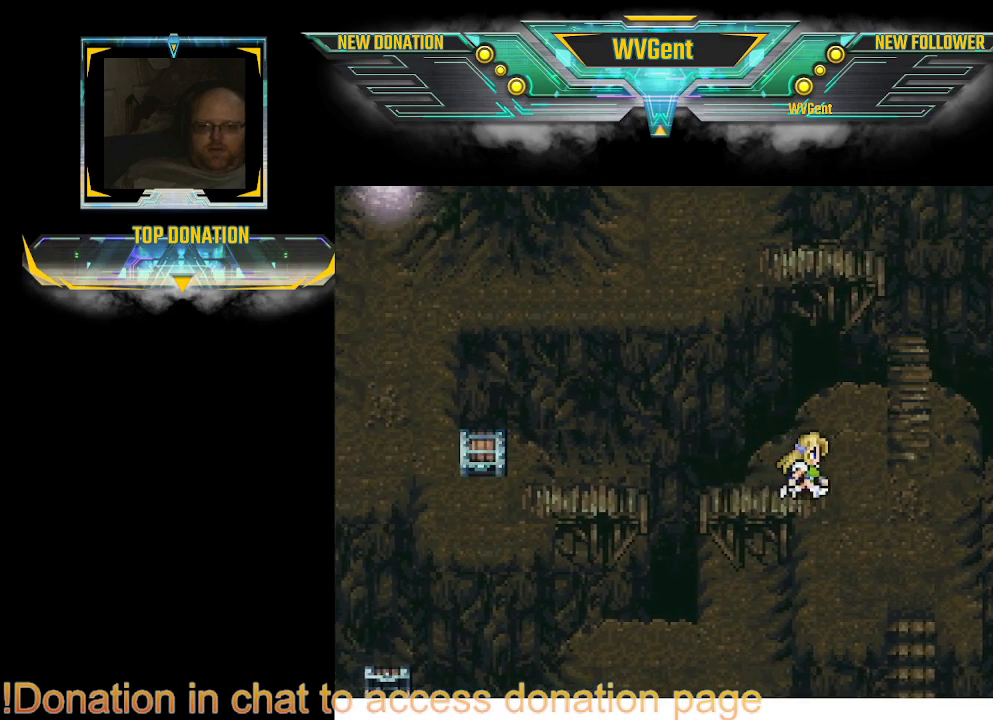
{"buttons": ["CIRCLE"], "left_stick": "up", "right_stick": "center", "events": [[133, "left_stick", "up"]]}
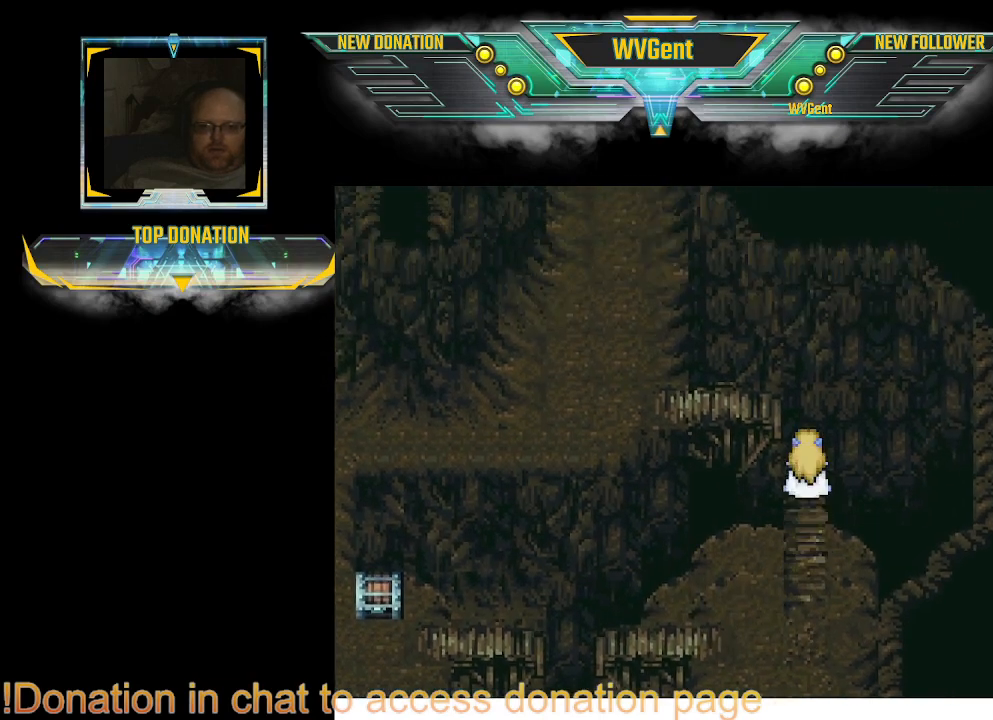
{"buttons": [], "left_stick": "center", "right_stick": "center", "events": [[300, "CIRCLE", "up"], [333, "left_stick", "center"]]}